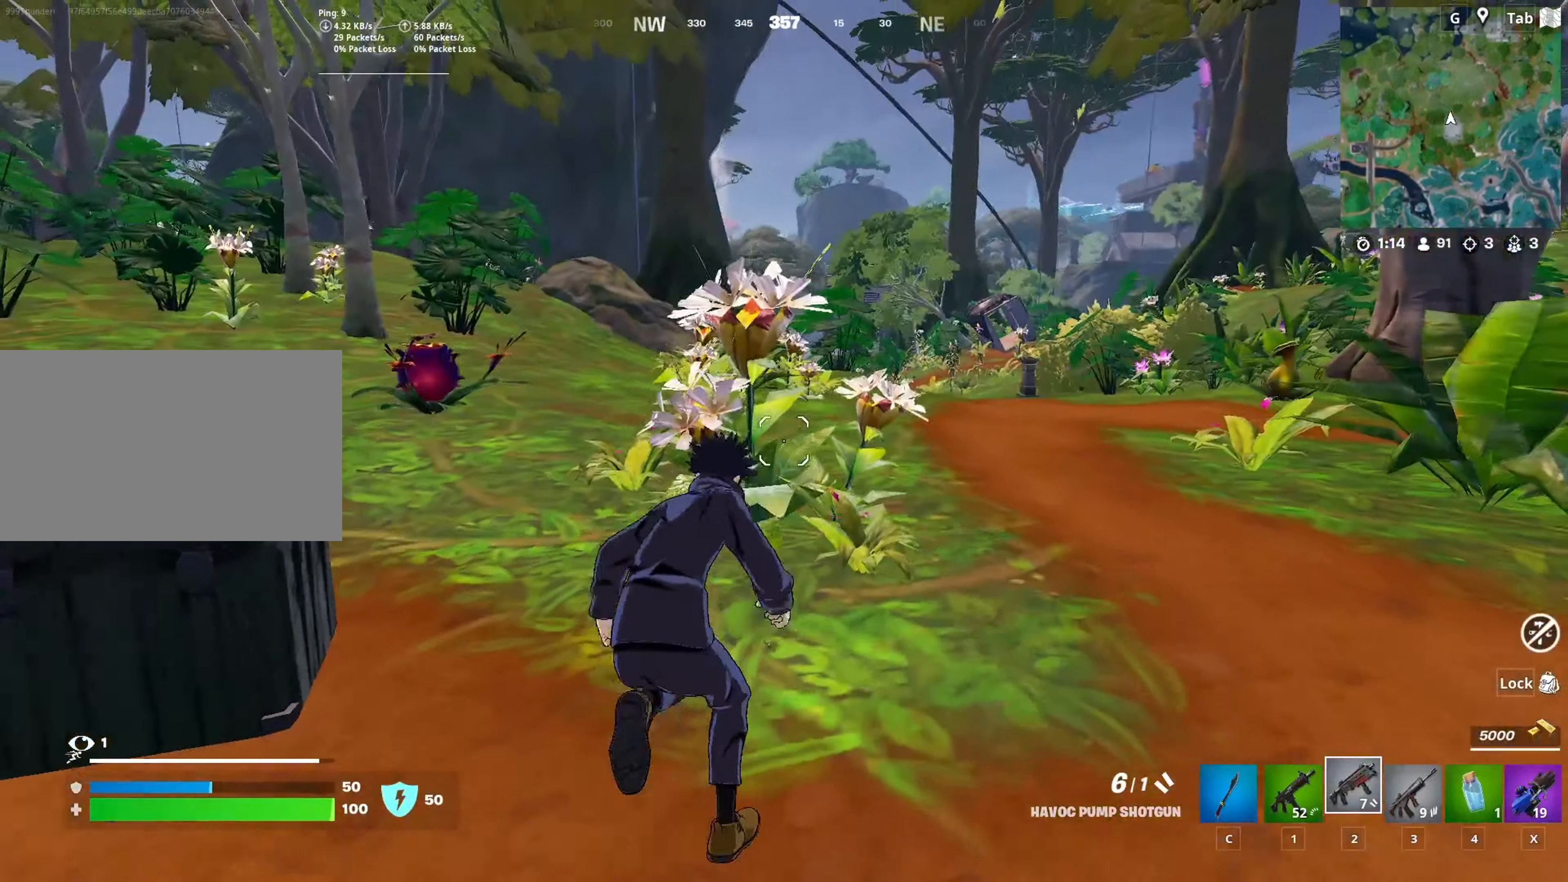
Gameplay with keyboard and mouse; each line is a JSON object with the keys and mouse buttons held at the frame after it. "events" lists presses ("down") and releases ("up") of "1", "2", "3", "4", "5", "a", "alt", "c", "caps_lock", "ctrl", "d", "e", "f", "g", "q", "r", "s", "shift", "space", "t", "tab", "v", "w", "x", "z", "mouse_left", "mouse_wheel" and "mouse_right" between this image and that frame as [ms after this image, input, new state], when the widget could be followed in between. "mouse_left", "mouse_wheel", "mouse_right" = the "left", "wheel", "right" buttons of the "mouse" list. No other keys are recorded. "wheel" means that the mouse wheel is clicked or scrolled. "mouse_move" is the direction in which the mouse moves at that frame (one of eight, or "still"), when it could be read.
{"keys": ["1", "d", "w"], "mouse": [], "mouse_move": "still", "events": [[33, "d", "down"], [400, "1", "down"]]}
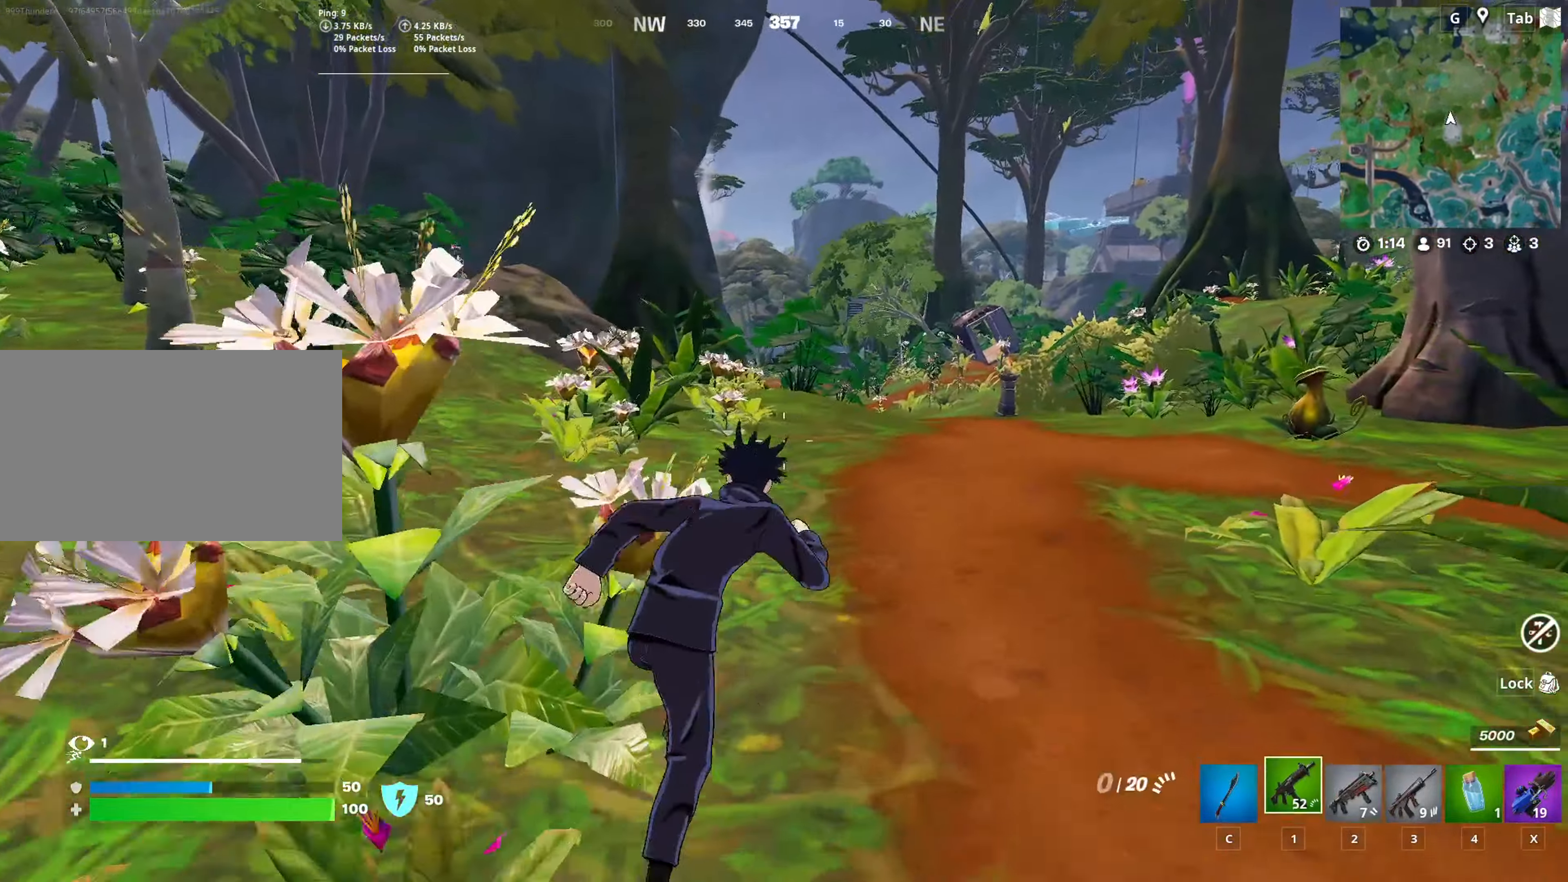
{"keys": ["d", "w"], "mouse": [], "mouse_move": "still", "events": [[84, "1", "up"]]}
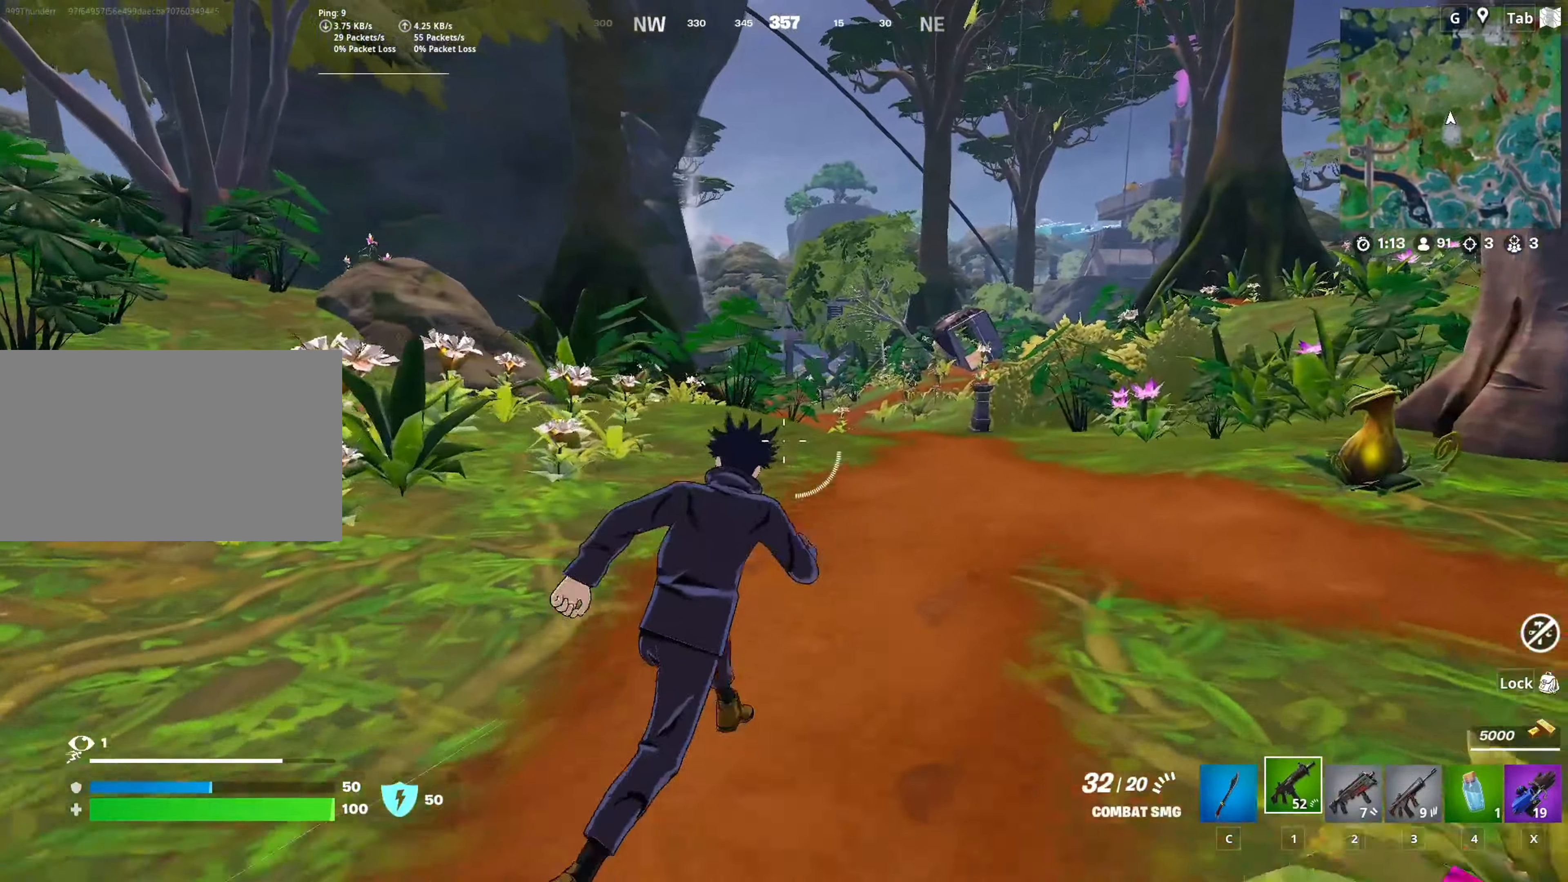
{"keys": ["w"], "mouse": [], "mouse_move": "still", "events": [[334, "d", "up"]]}
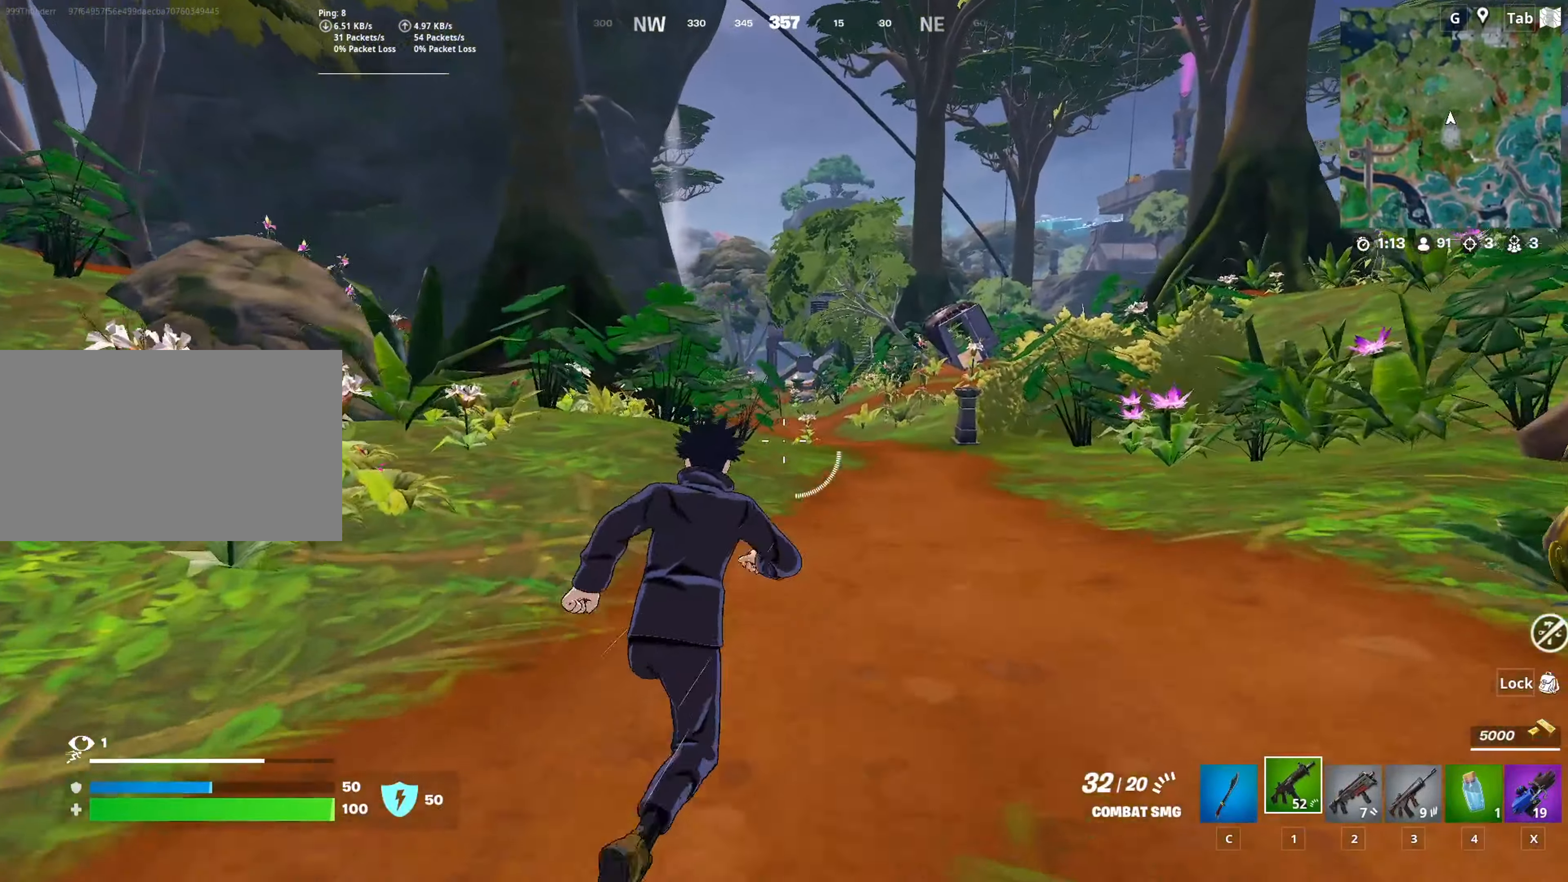
{"keys": ["w"], "mouse": [], "mouse_move": "still", "events": []}
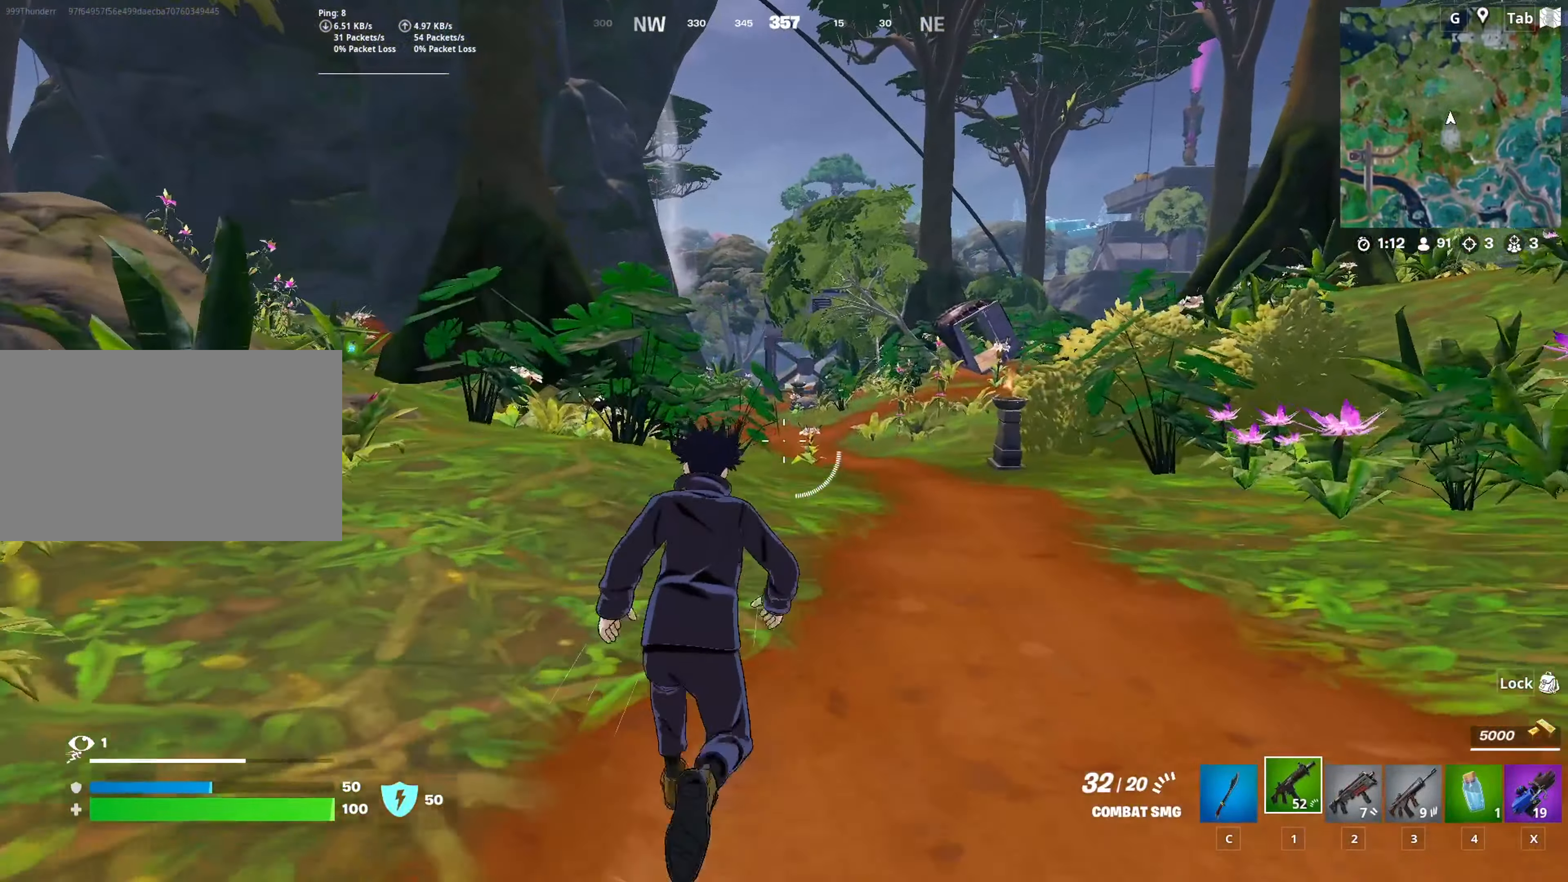
{"keys": ["w"], "mouse": [], "mouse_move": "still", "events": []}
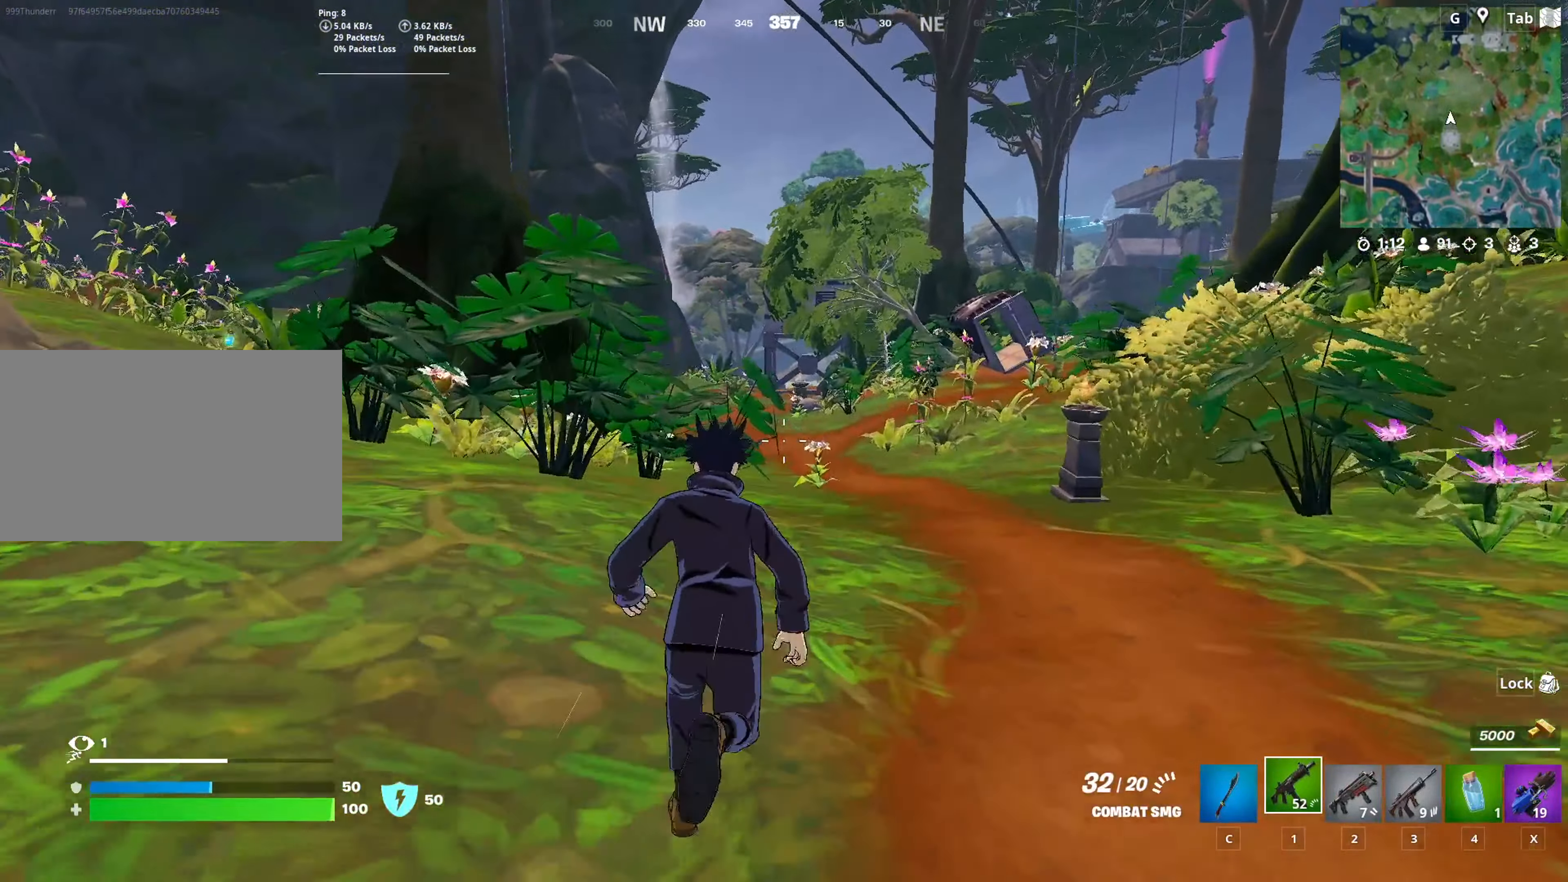
{"keys": ["w"], "mouse": [], "mouse_move": "right", "events": []}
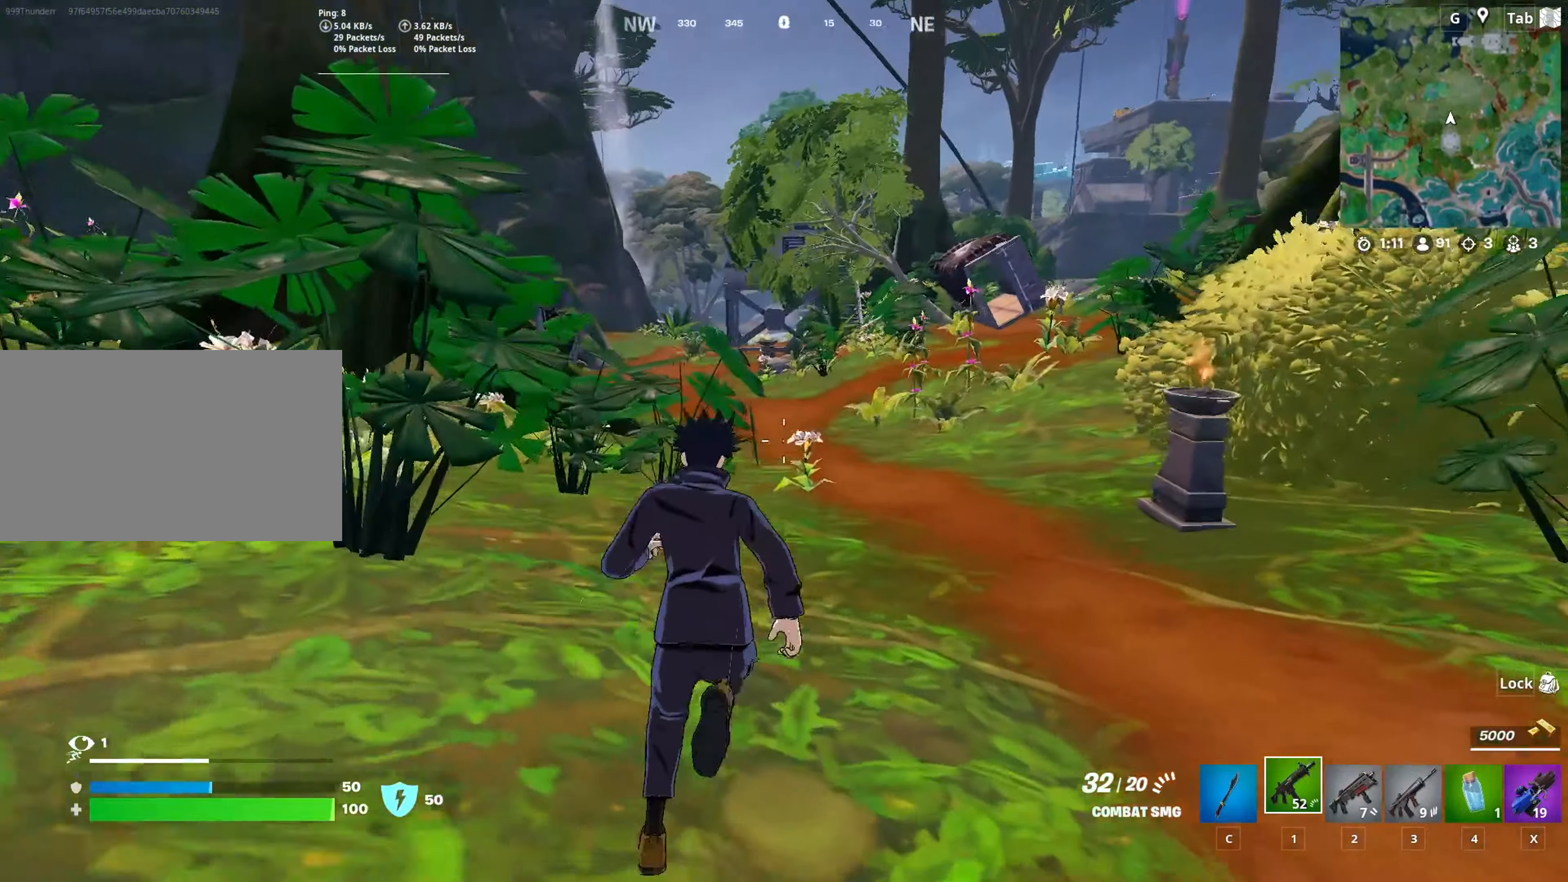
{"keys": ["w"], "mouse": [], "mouse_move": "still", "events": []}
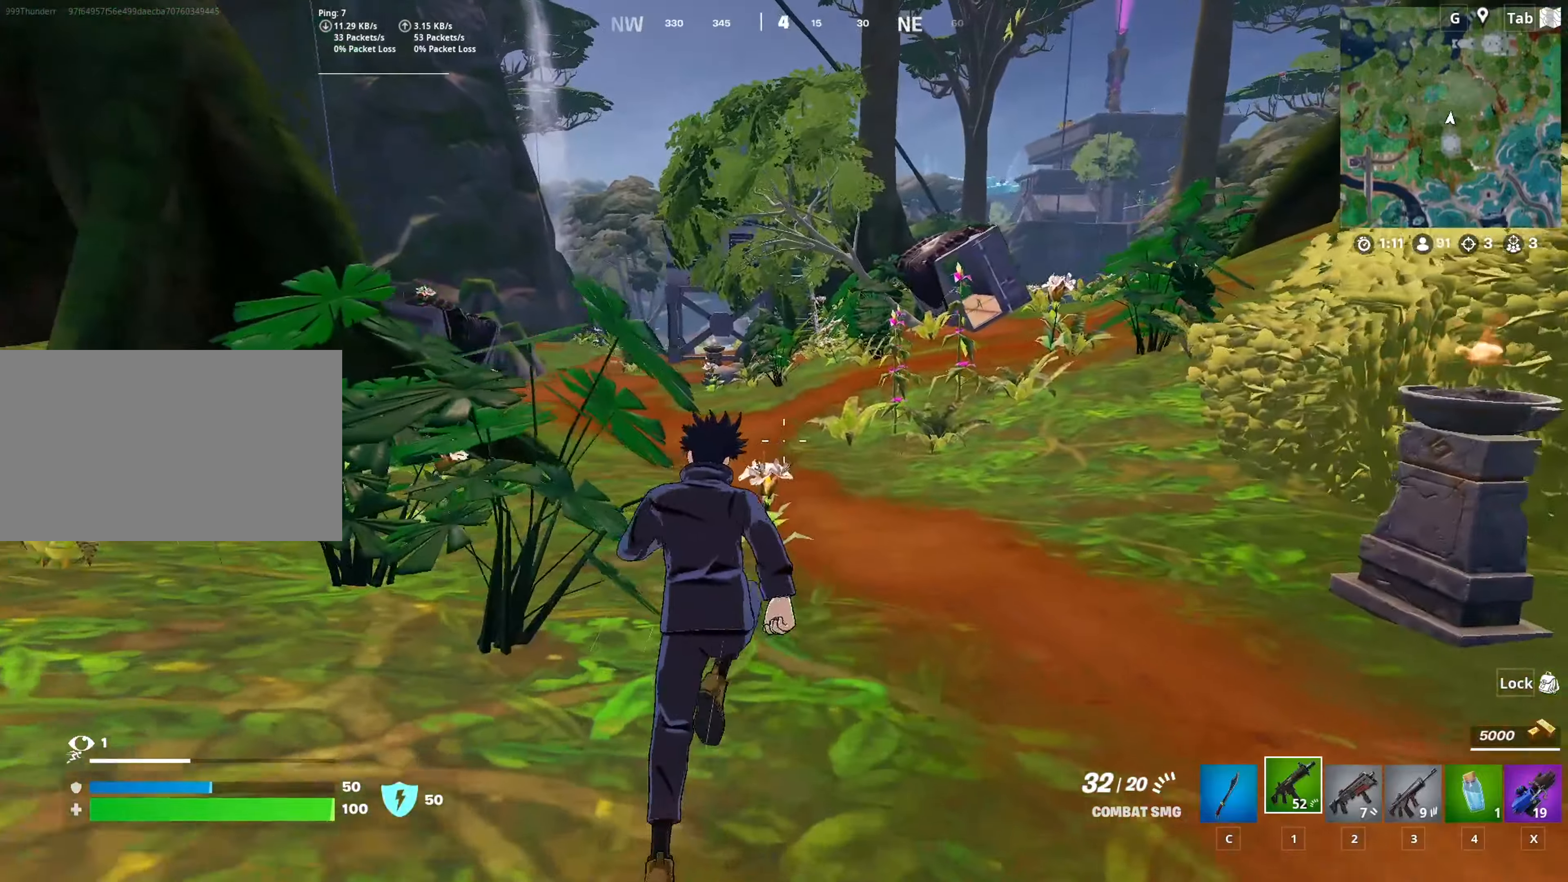
{"keys": ["w"], "mouse": [], "mouse_move": "still", "events": []}
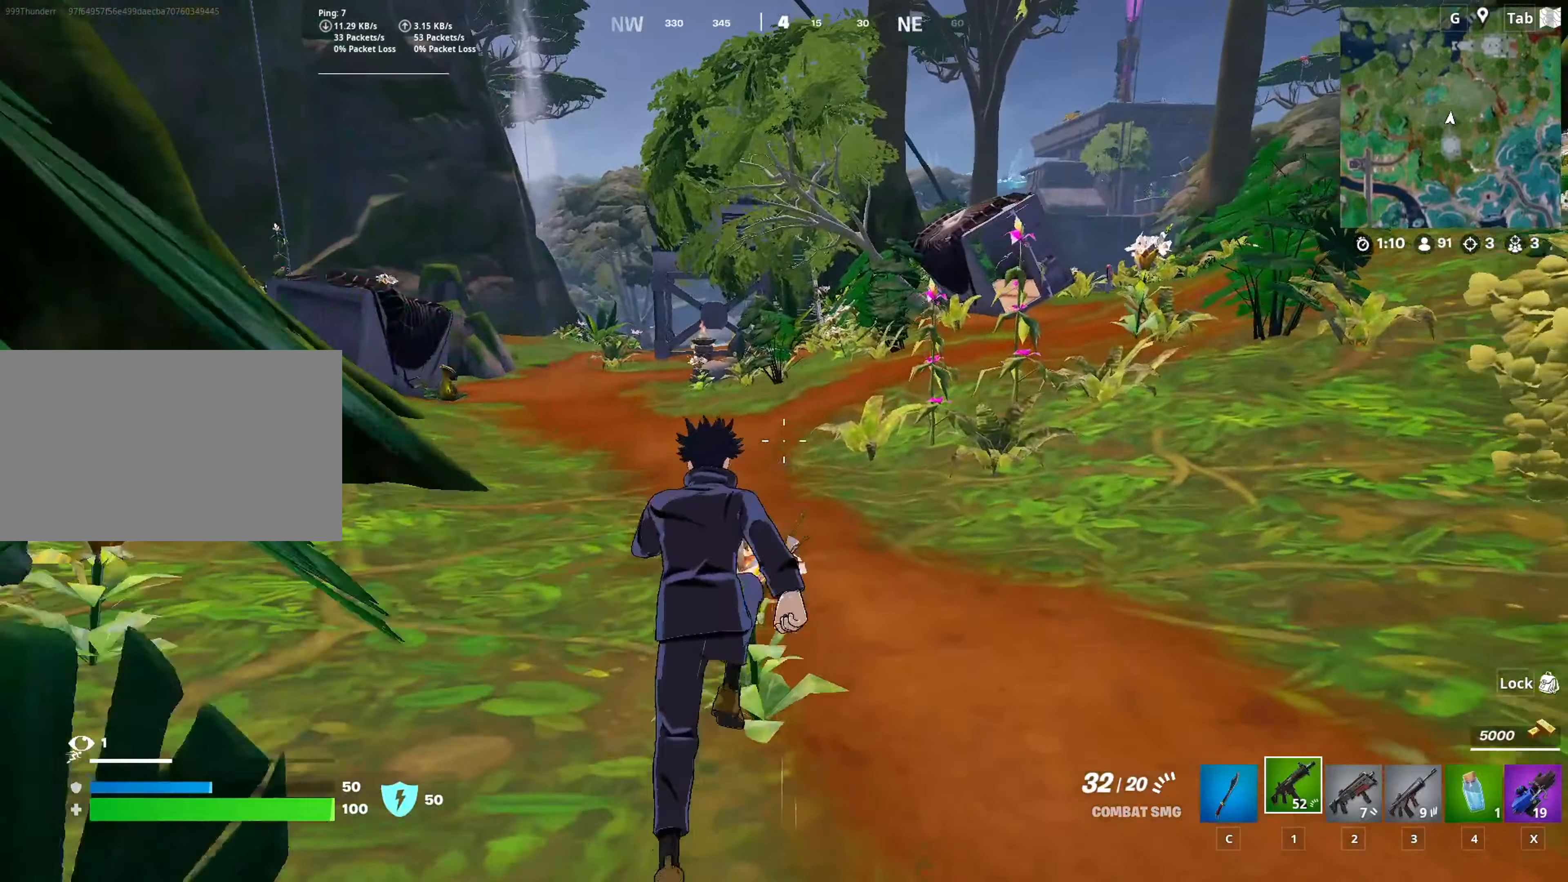
{"keys": ["d", "w"], "mouse": [], "mouse_move": "still", "events": [[334, "d", "down"]]}
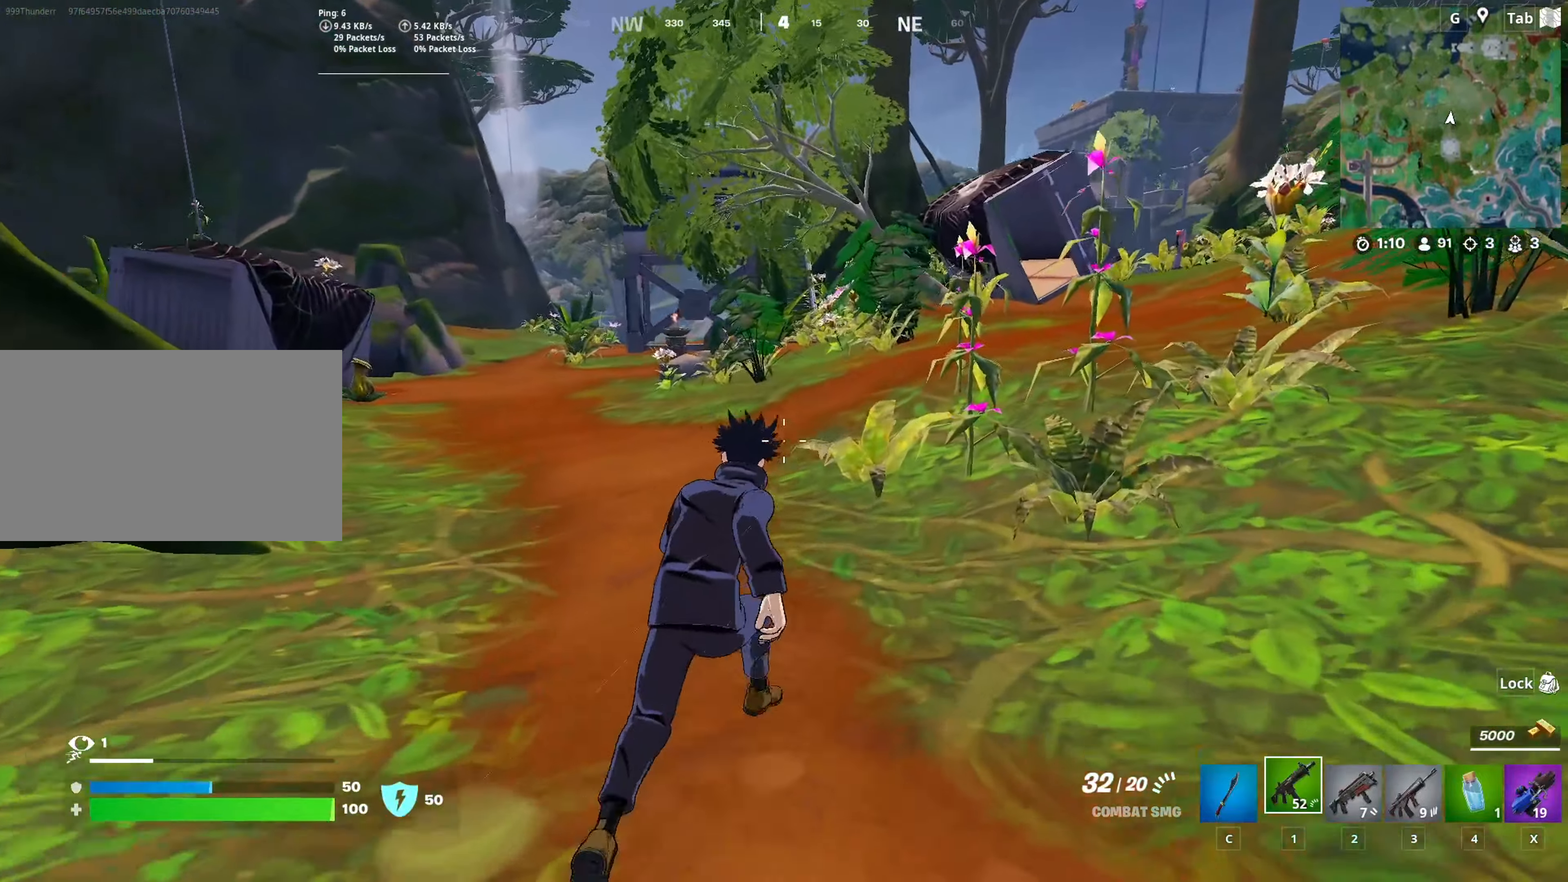
{"keys": ["d", "w"], "mouse": [], "mouse_move": "still", "events": []}
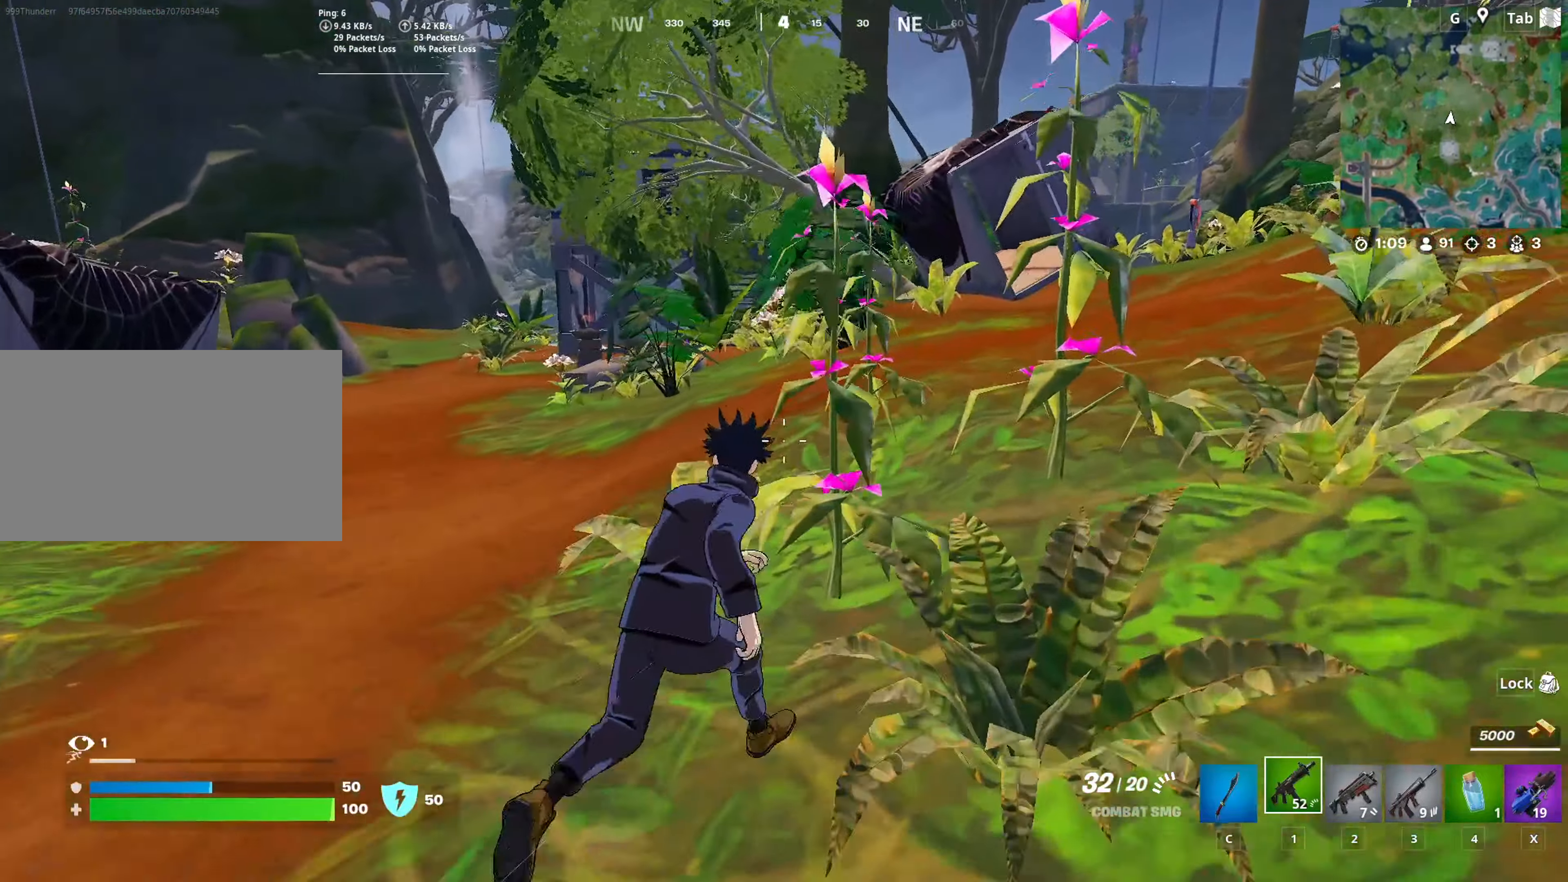
{"keys": ["d", "w"], "mouse": [], "mouse_move": "down-left", "events": []}
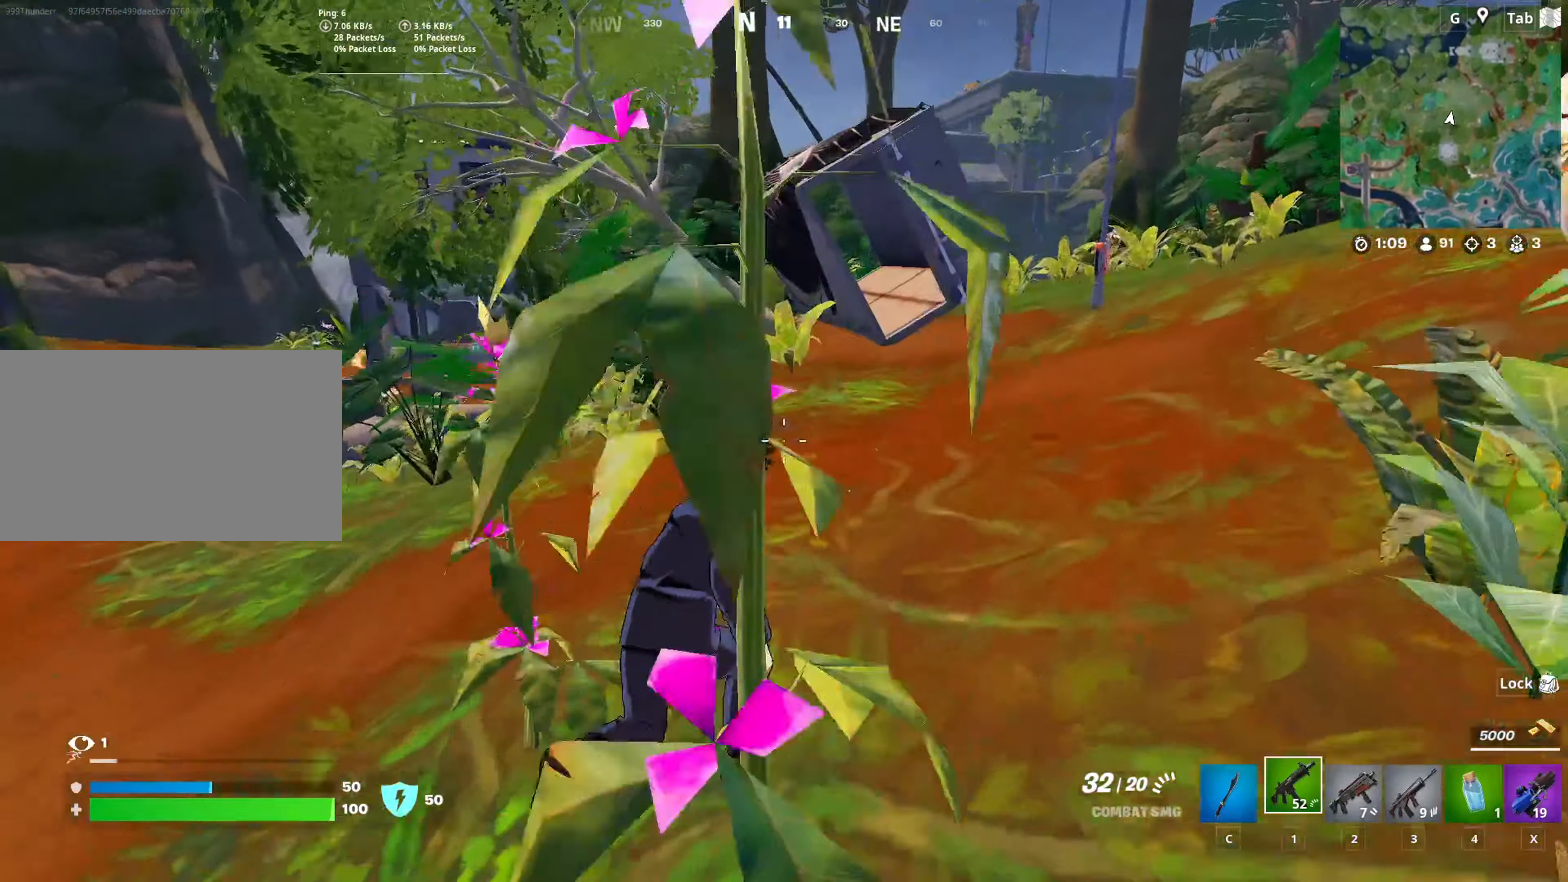
{"keys": ["d", "w"], "mouse": [], "mouse_move": "still", "events": []}
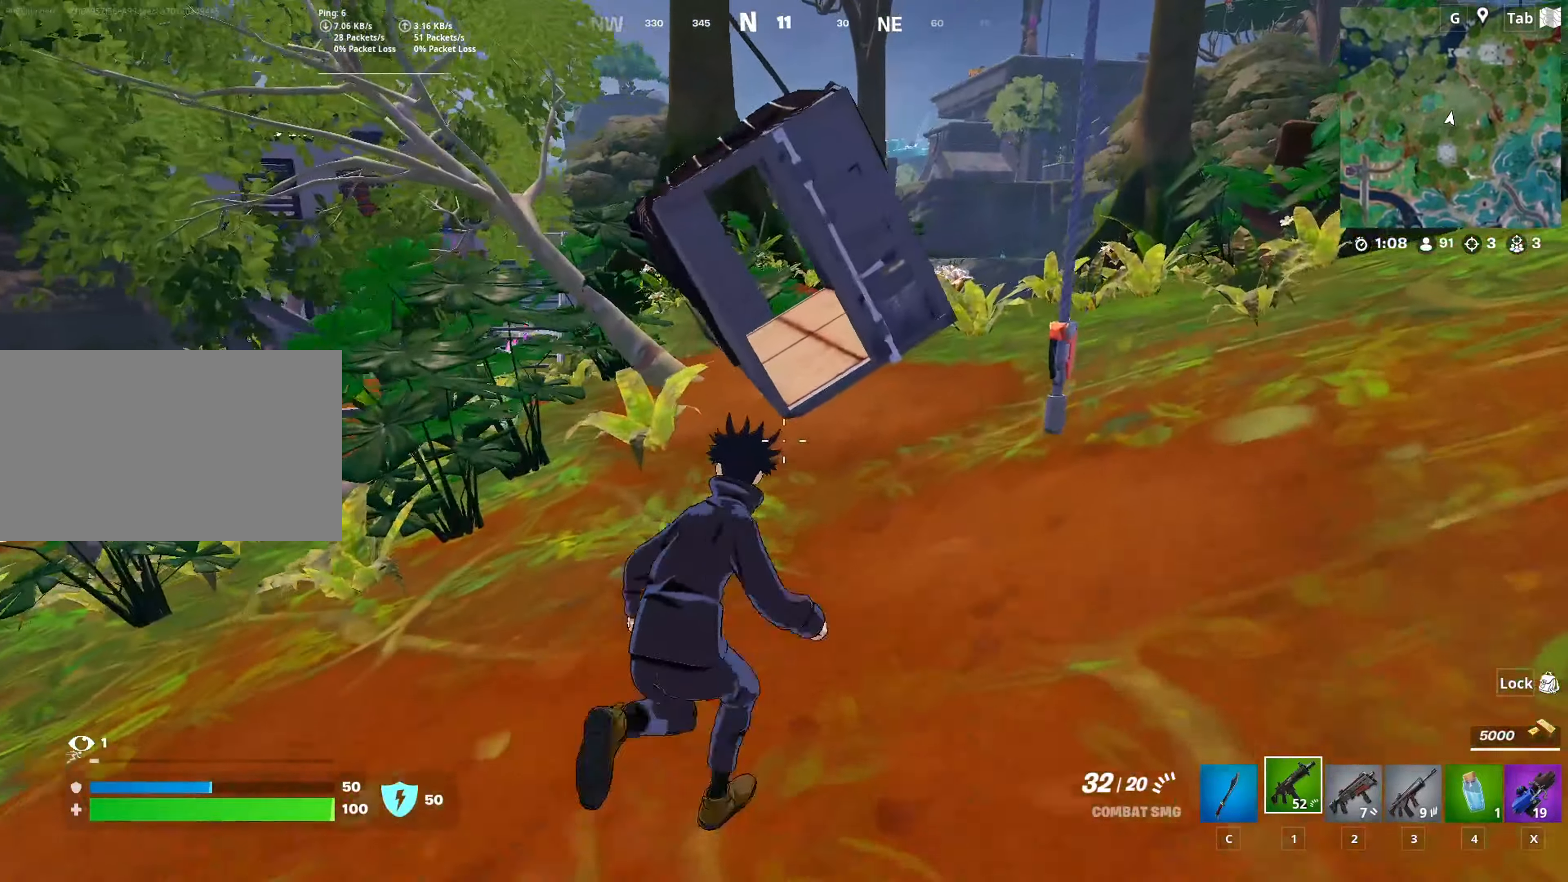
{"keys": ["d", "w"], "mouse": [], "mouse_move": "right", "events": []}
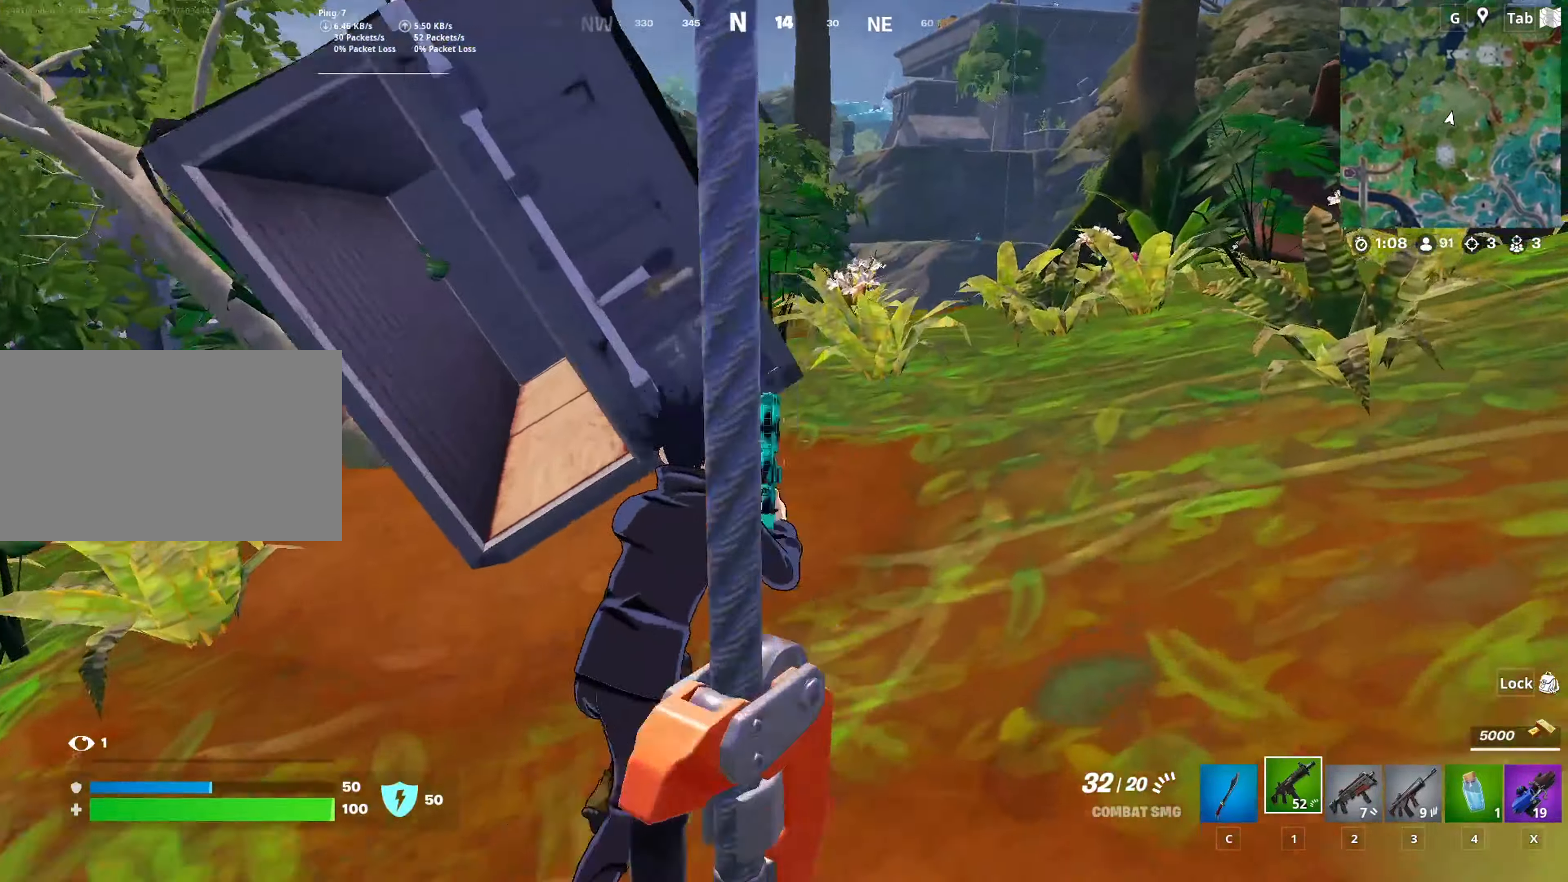
{"keys": ["space", "w"], "mouse": [], "mouse_move": "left", "events": [[367, "space", "down"], [417, "d", "up"]]}
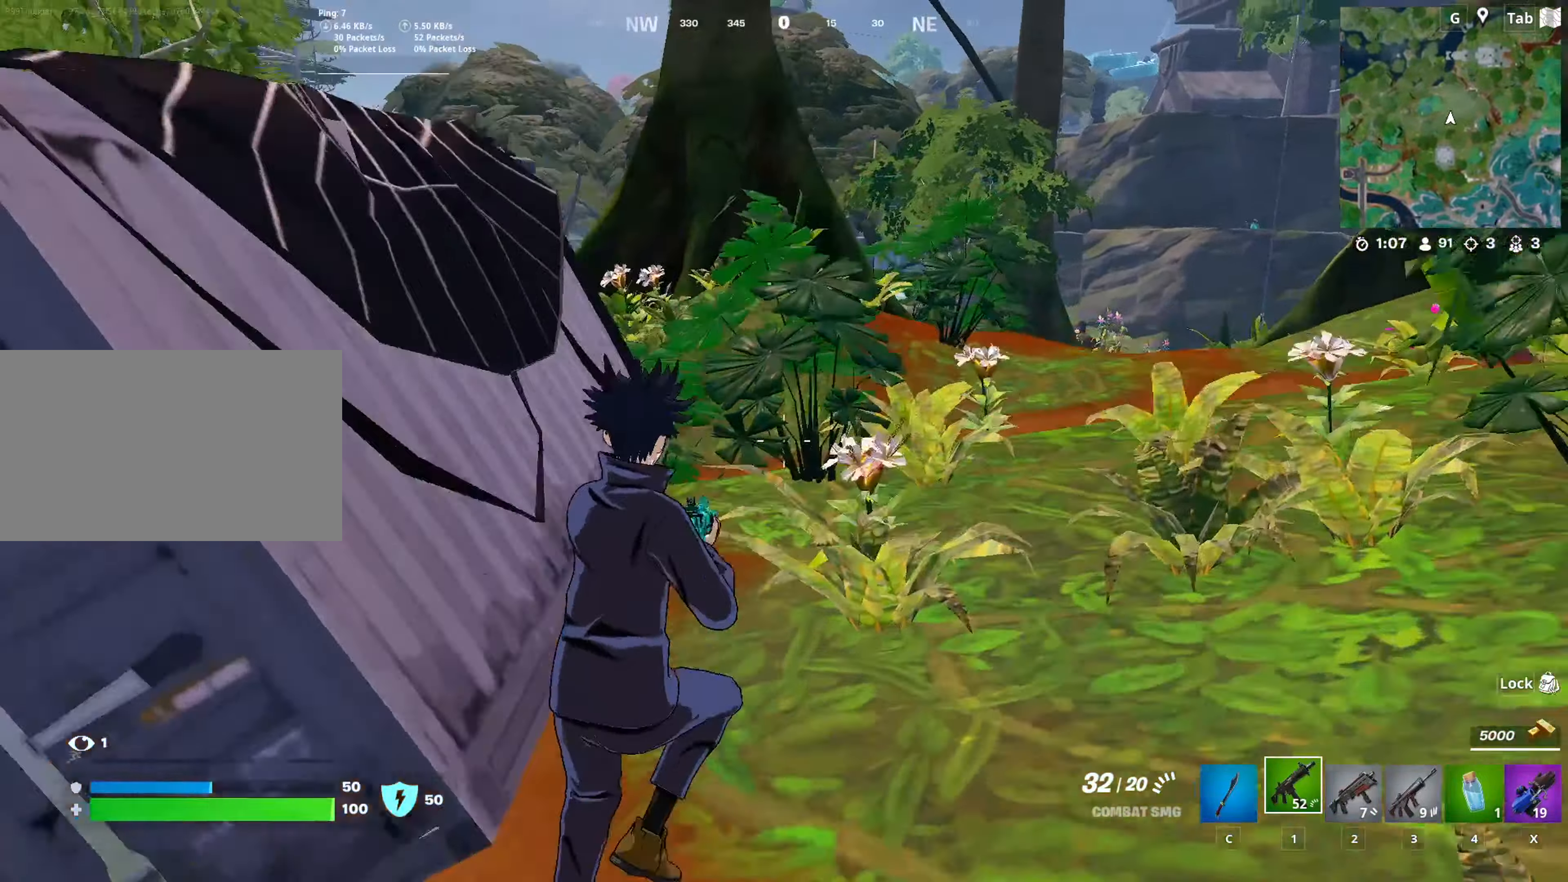
{"keys": ["w"], "mouse": ["left"], "mouse_move": "still", "events": [[50, "space", "up"], [50, "x", "down"], [200, "x", "up"], [434, "mouse_left", "down"]]}
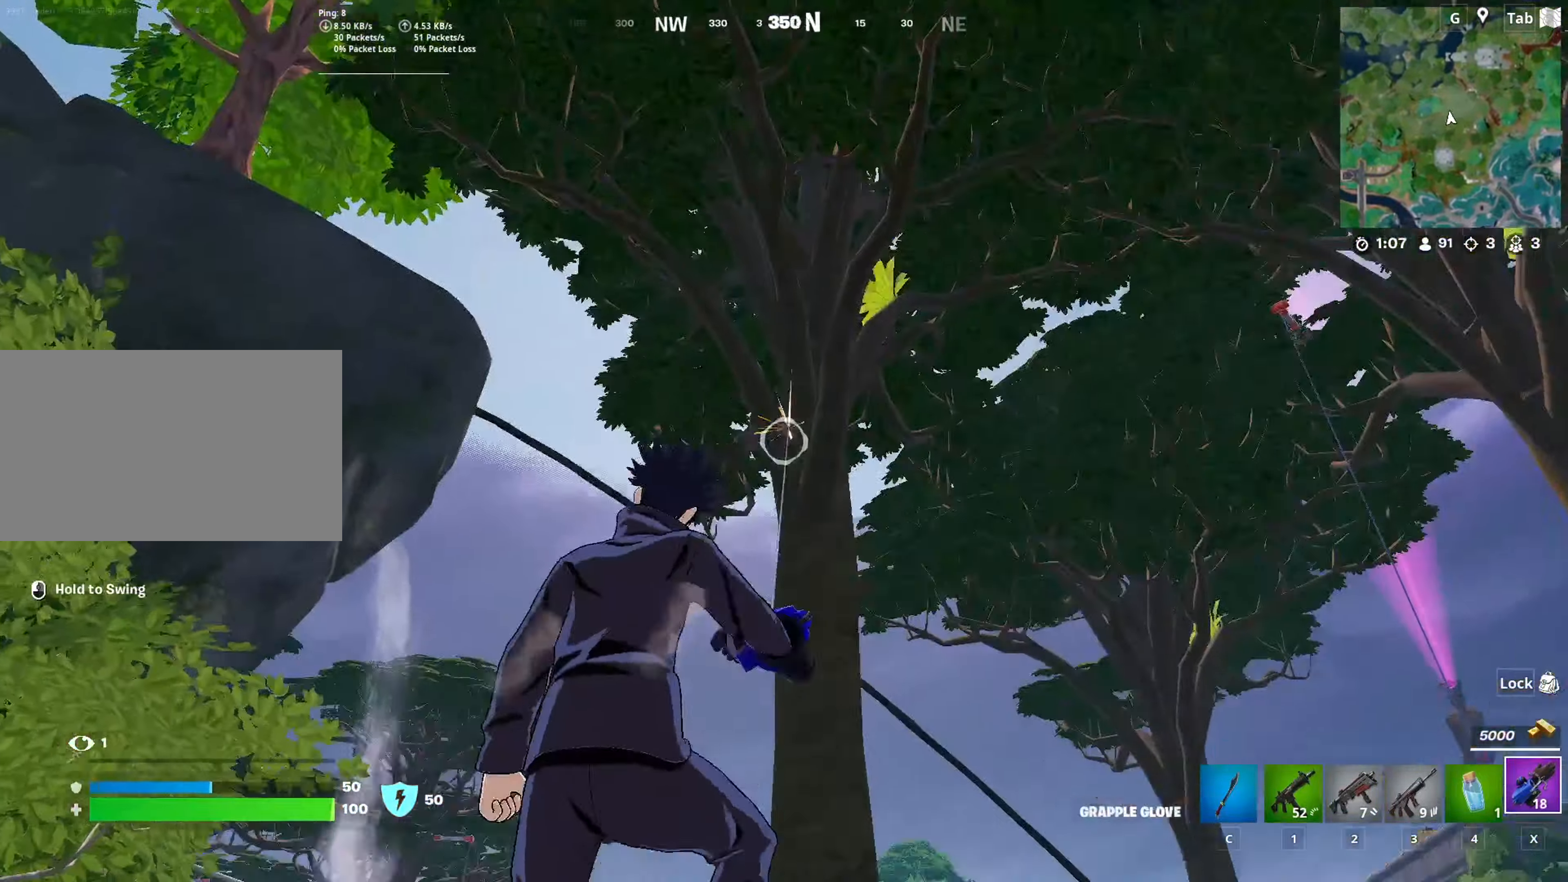
{"keys": ["a", "w"], "mouse": ["left"], "mouse_move": "down", "events": [[67, "a", "down"]]}
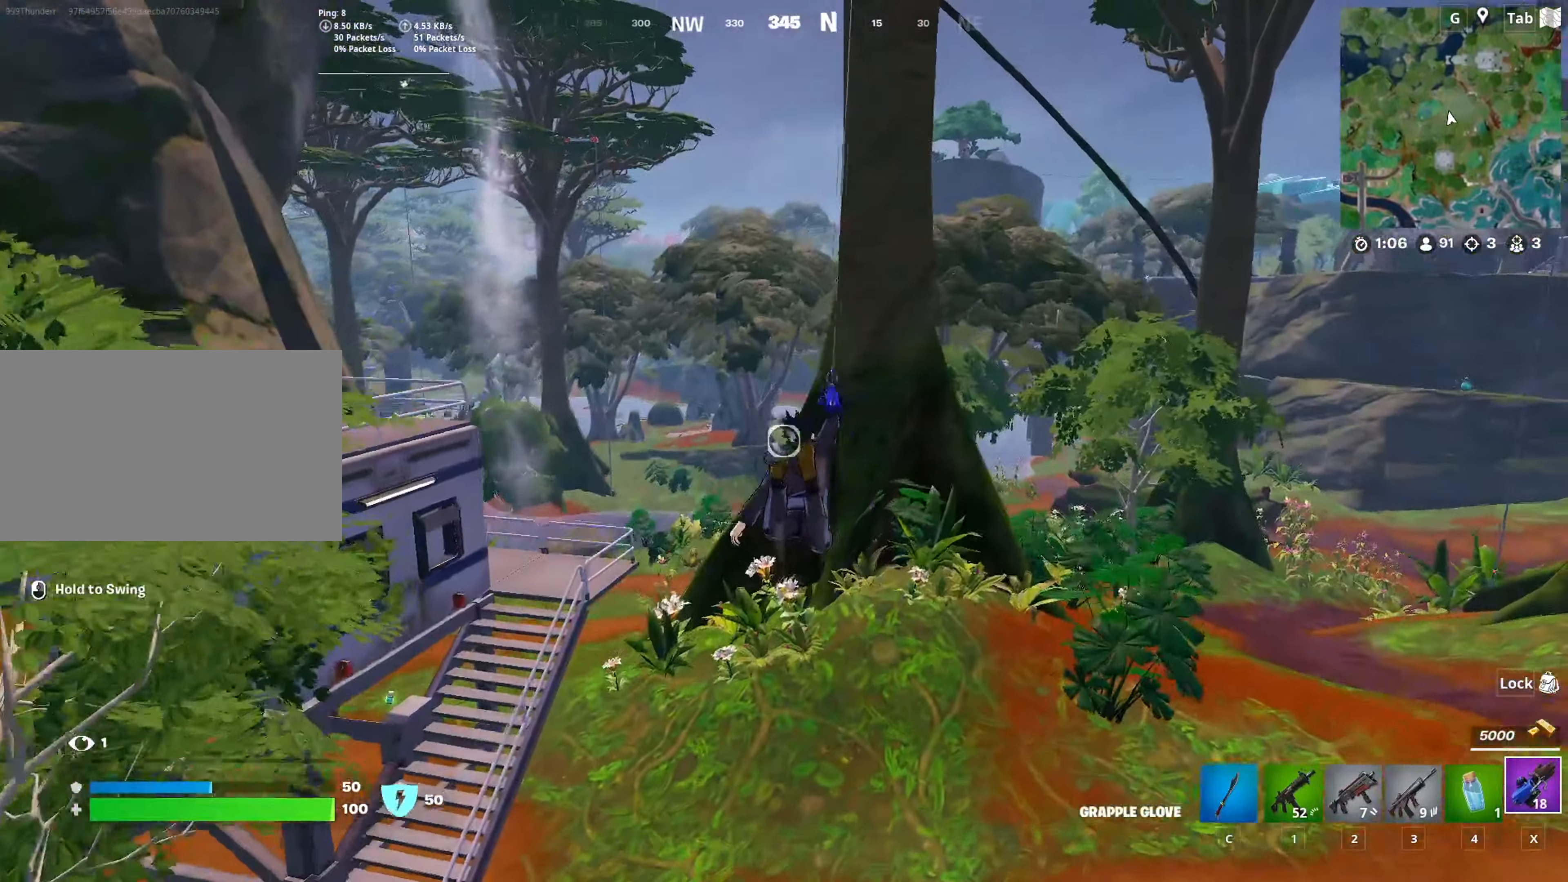
{"keys": ["a", "w"], "mouse": ["left"], "mouse_move": "still", "events": []}
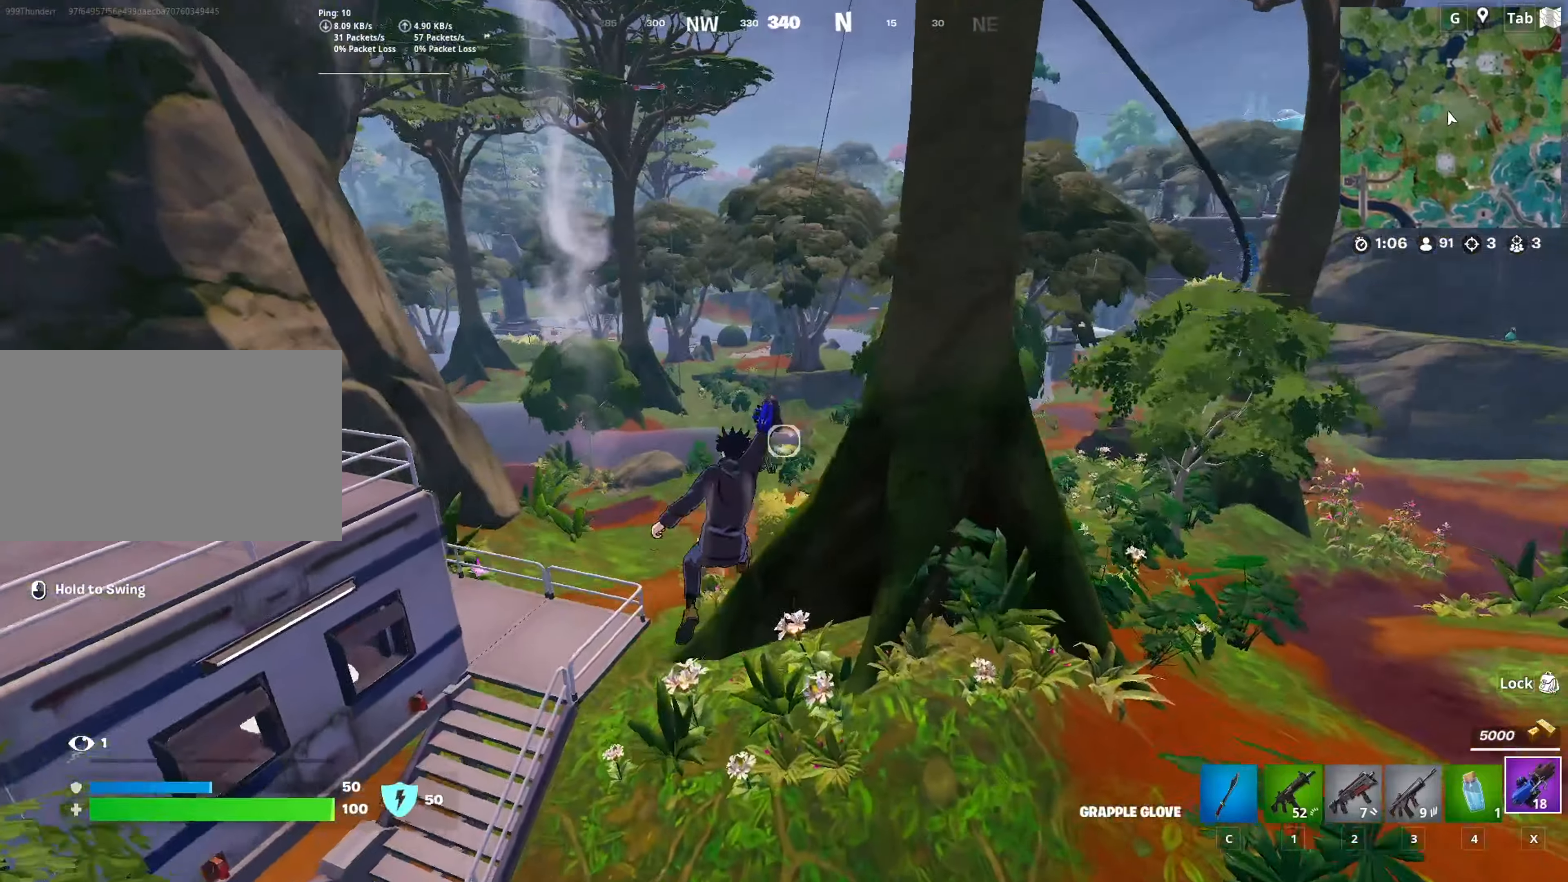
{"keys": ["a", "w"], "mouse": [], "mouse_move": "still", "events": [[334, "mouse_left", "up"]]}
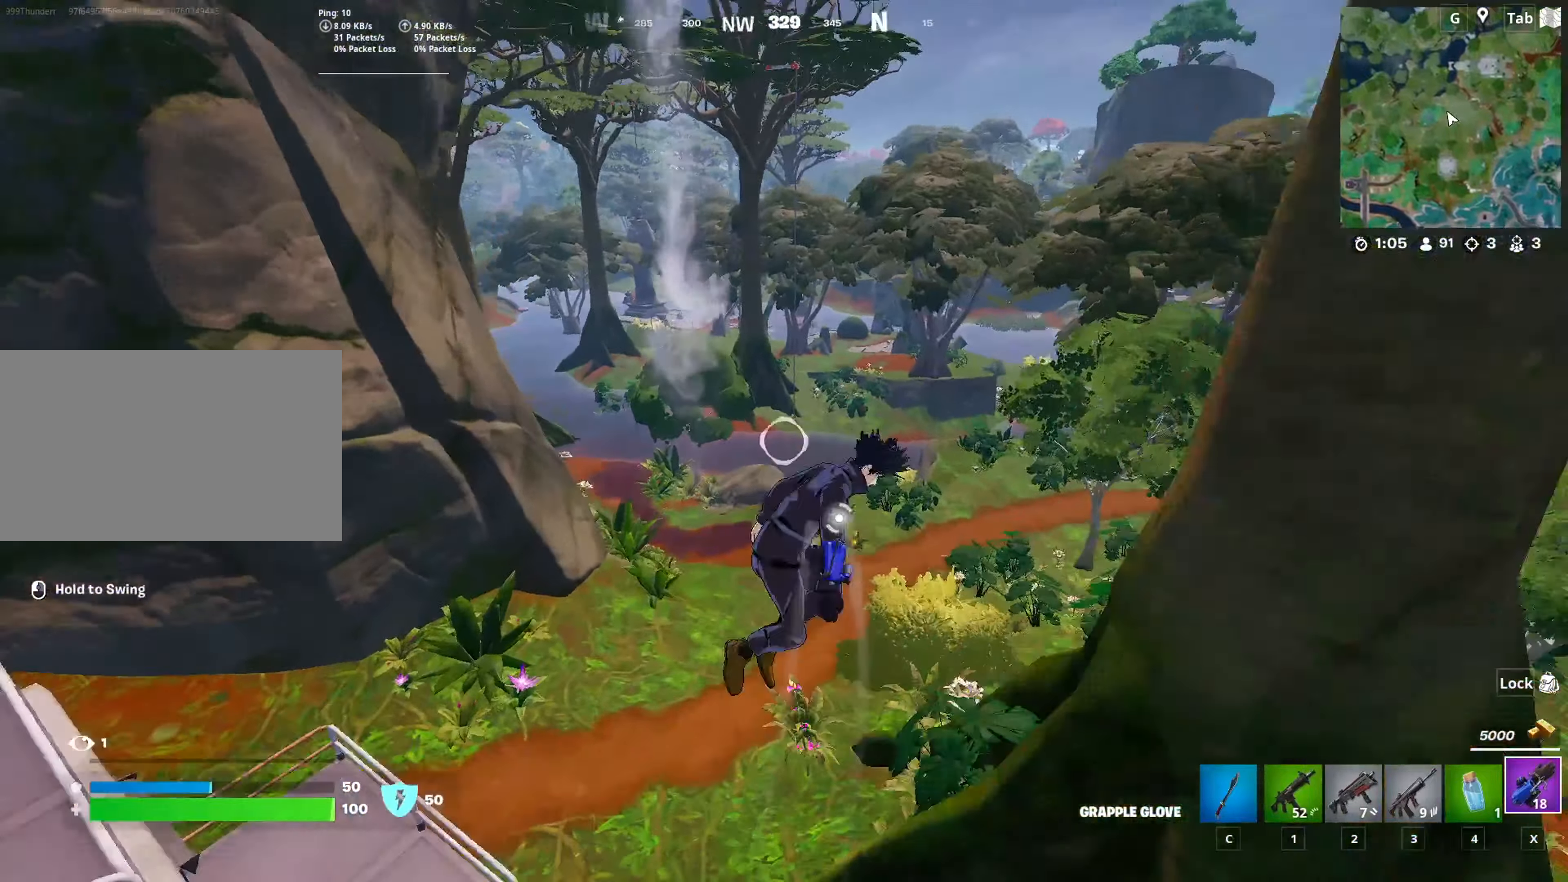
{"keys": ["w"], "mouse": ["left"], "mouse_move": "still", "events": [[267, "mouse_left", "down"], [350, "a", "up"]]}
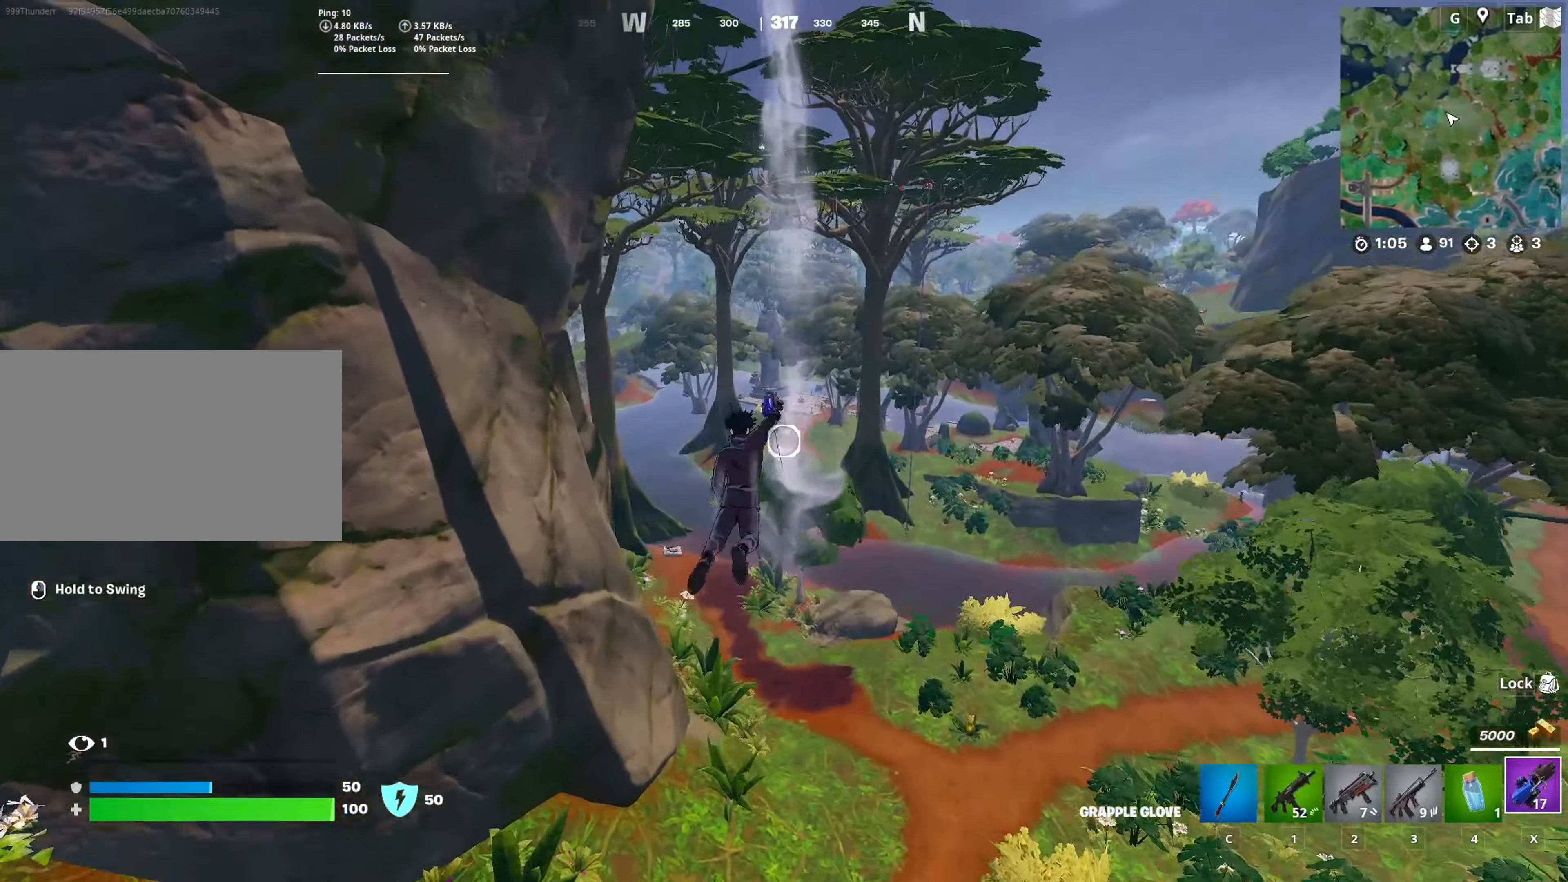
{"keys": ["w"], "mouse": [], "mouse_move": "left", "events": [[367, "mouse_left", "up"]]}
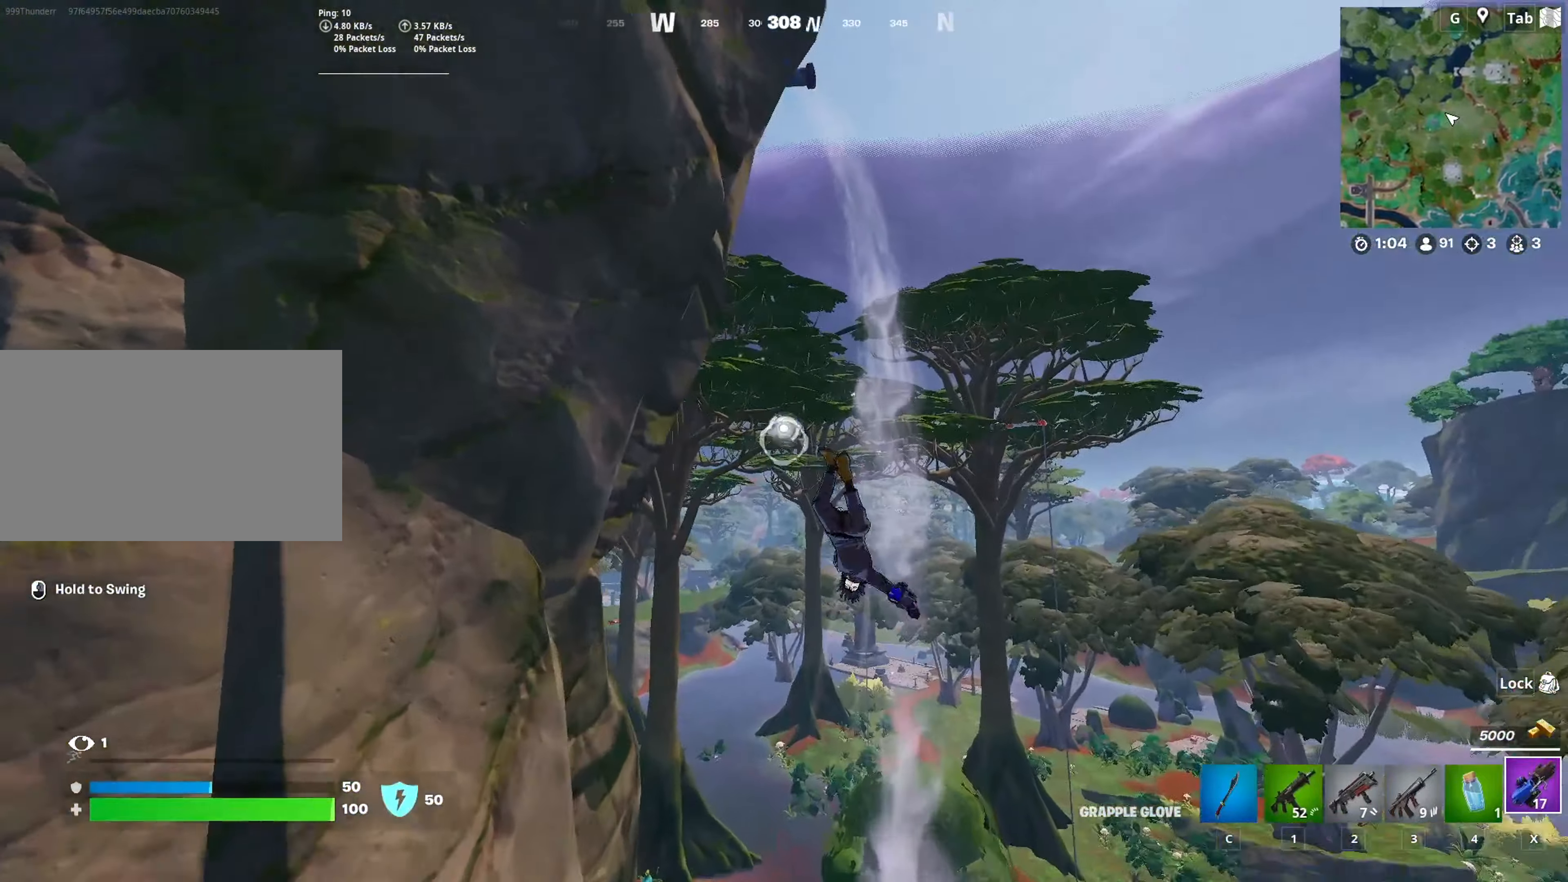
{"keys": ["a", "w"], "mouse": [], "mouse_move": "up", "events": [[284, "a", "down"]]}
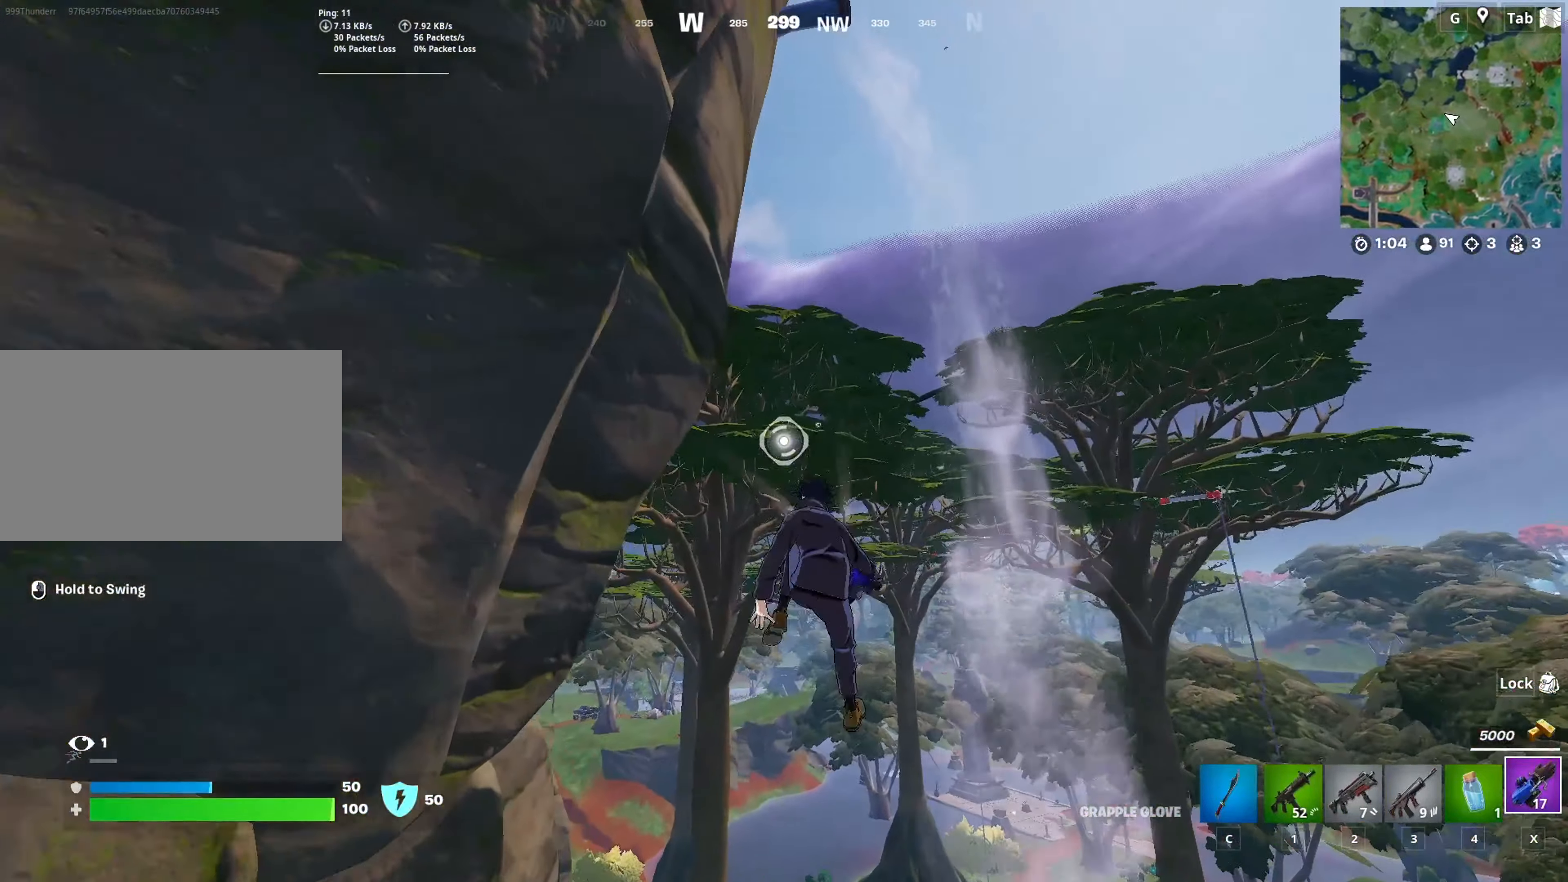
{"keys": ["w"], "mouse": ["left"], "mouse_move": "down", "events": [[17, "a", "up"], [301, "mouse_left", "down"]]}
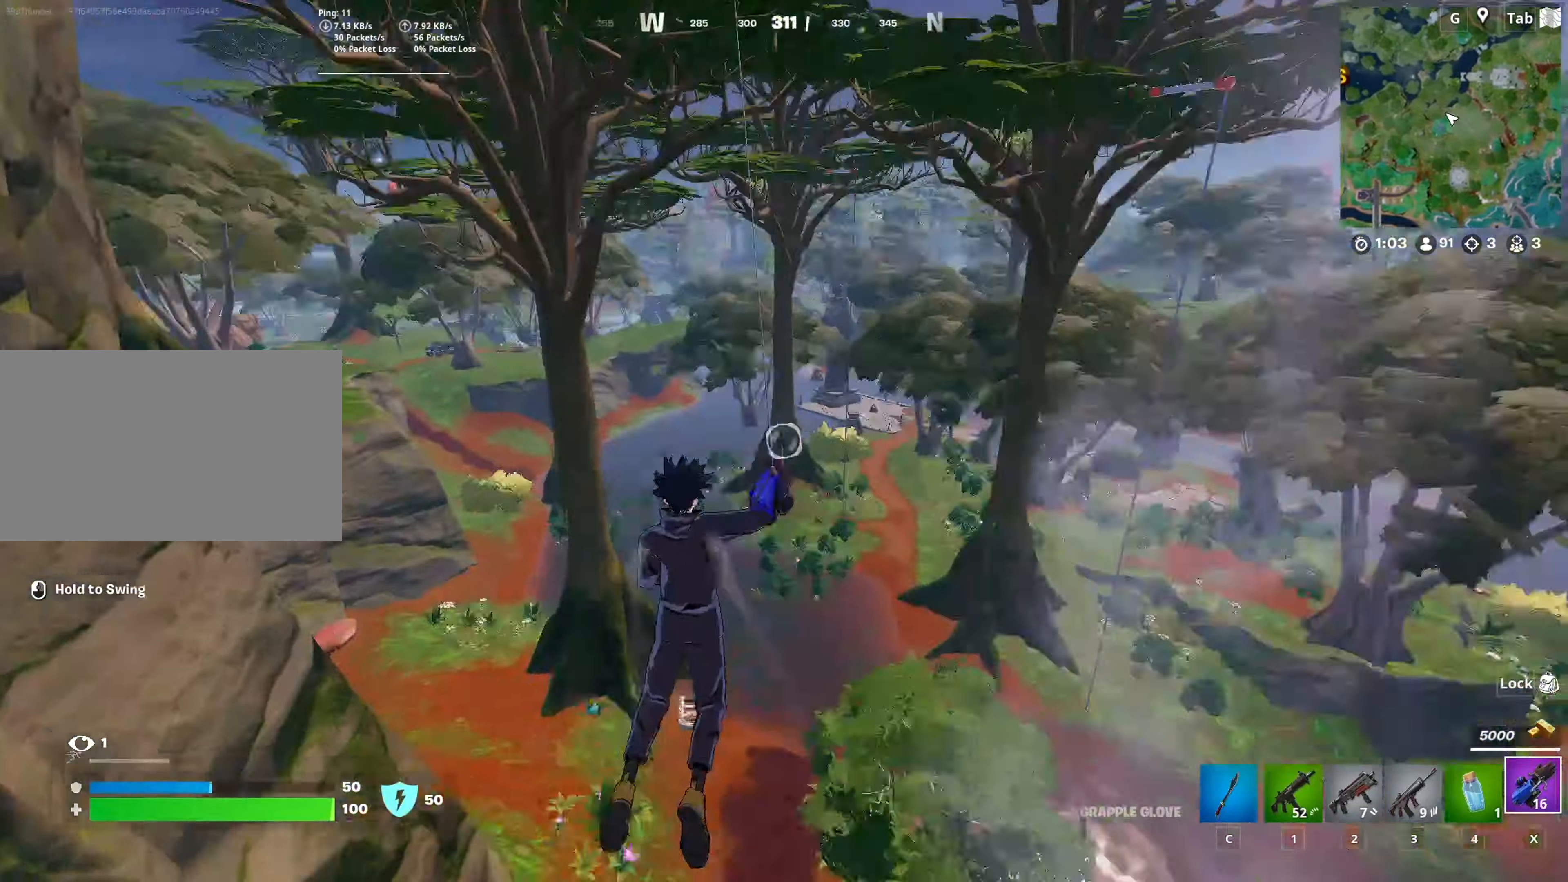
{"keys": ["w"], "mouse": ["left"], "mouse_move": "still", "events": []}